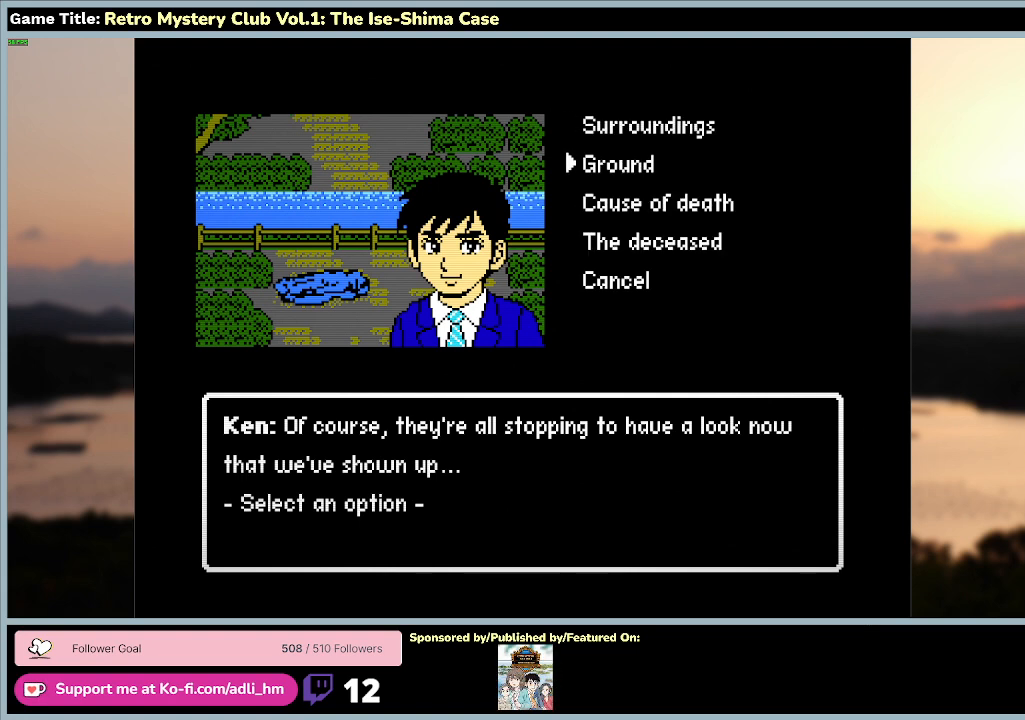
Gameplay with keyboard and mouse; each line is a JSON object with the keys and mouse buttons held at the frame after it. "events" lists presses ("down") and releases ("up") of "0", "1", "2", "3", "4", "5", "6", "7", "8", "9", "a", "alt", "b", "c", "caps_lock", "ctrl", "d", "down", "e", "escape", "f", "f1", "f2", "f3", "f4", "f5", "f6", "f7", "f8", "g", "h", "i", "j", "k", "l", "left", "m", "n", "o", "p", "q", "r", "return", "right", "s", "shift", "space", "t", "tab", "tilde", "u", "up", "v", "w", "x", "y", "z" and "mouse_wheel" between this image and that frame as [ms after this image, input, new state], when the widget could be followed in between. "mouse_wheel" = the "wheel" button of the "mouse" list. No other keys are recorded. "wheel" means that the mouse wheel is clicked or scrolled. Mouse movement is not recorded.
{"keys": ["space"], "mouse": [], "events": [[333, "space", "down"], [400, "down", "up"]]}
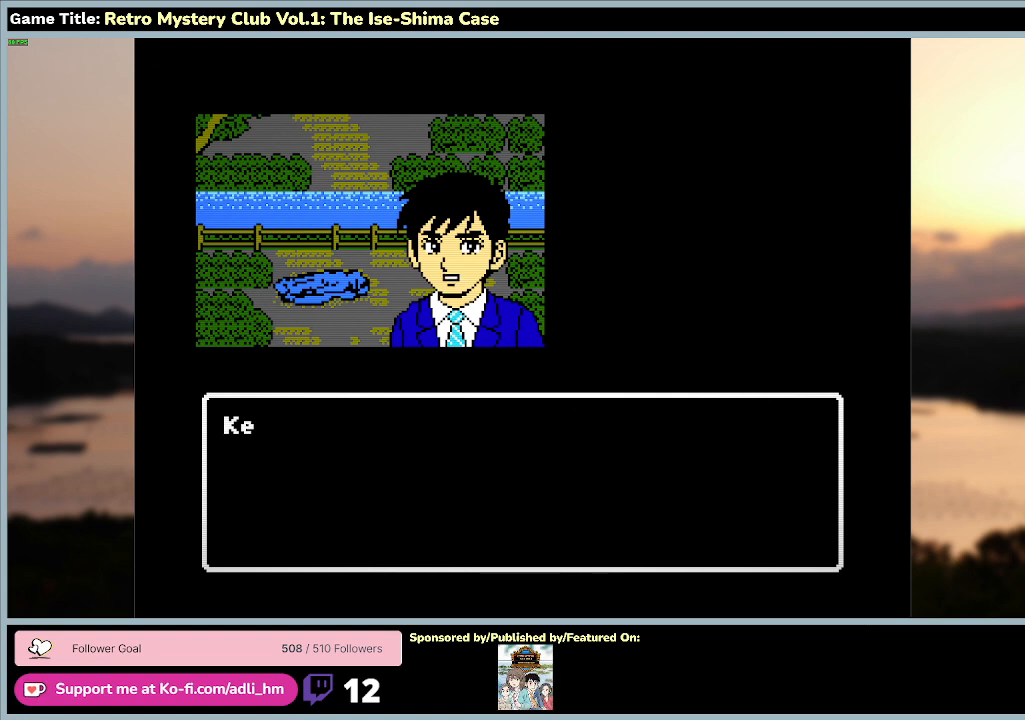
{"keys": [], "mouse": [], "events": [[233, "space", "up"]]}
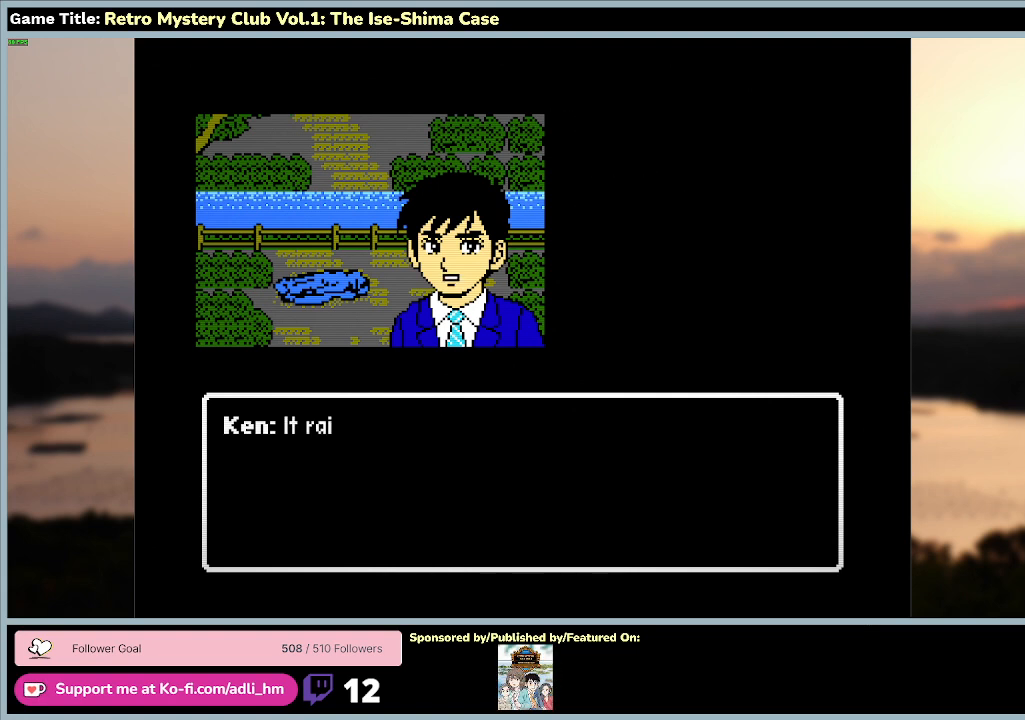
{"keys": ["space"], "mouse": [], "events": [[133, "space", "down"]]}
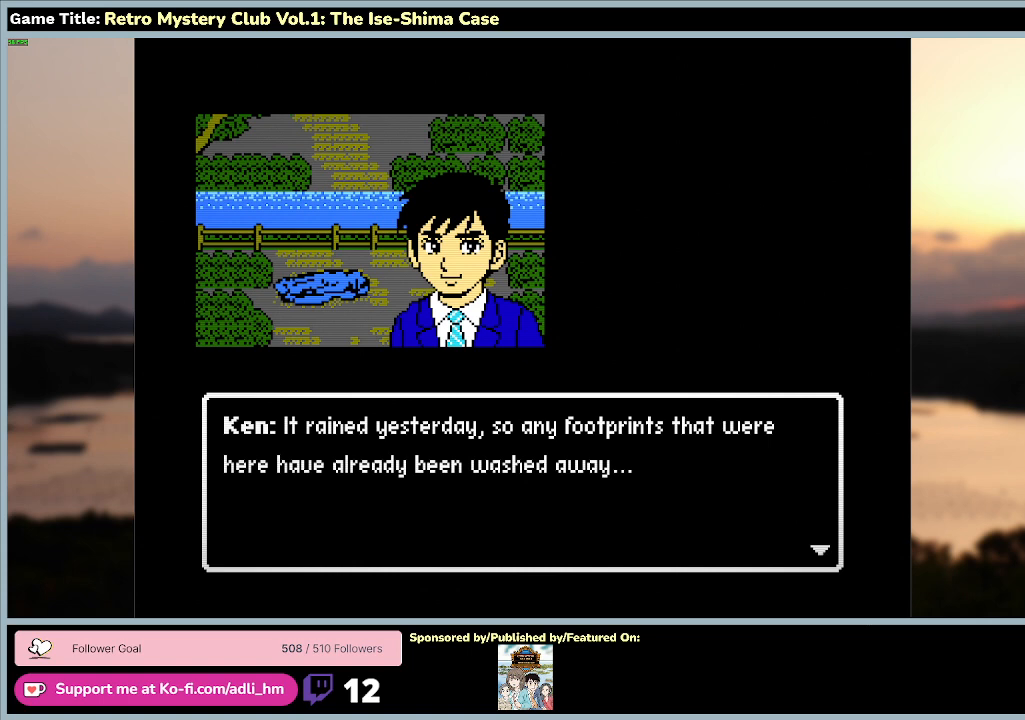
{"keys": [], "mouse": [], "events": [[33, "space", "up"]]}
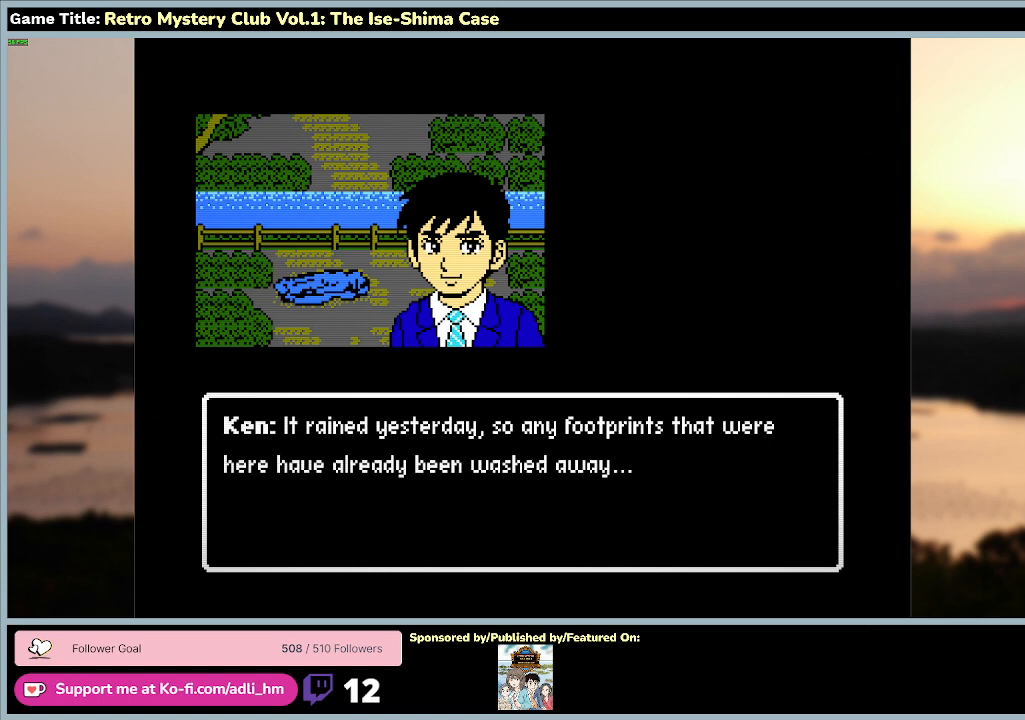
{"keys": [], "mouse": [], "events": []}
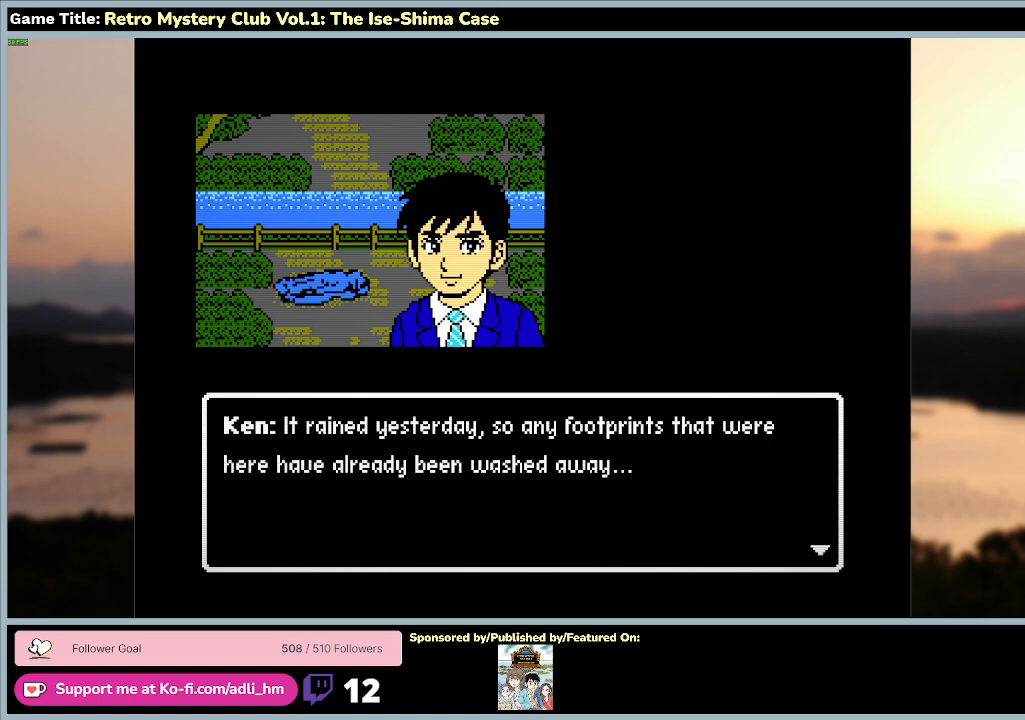
{"keys": [], "mouse": [], "events": []}
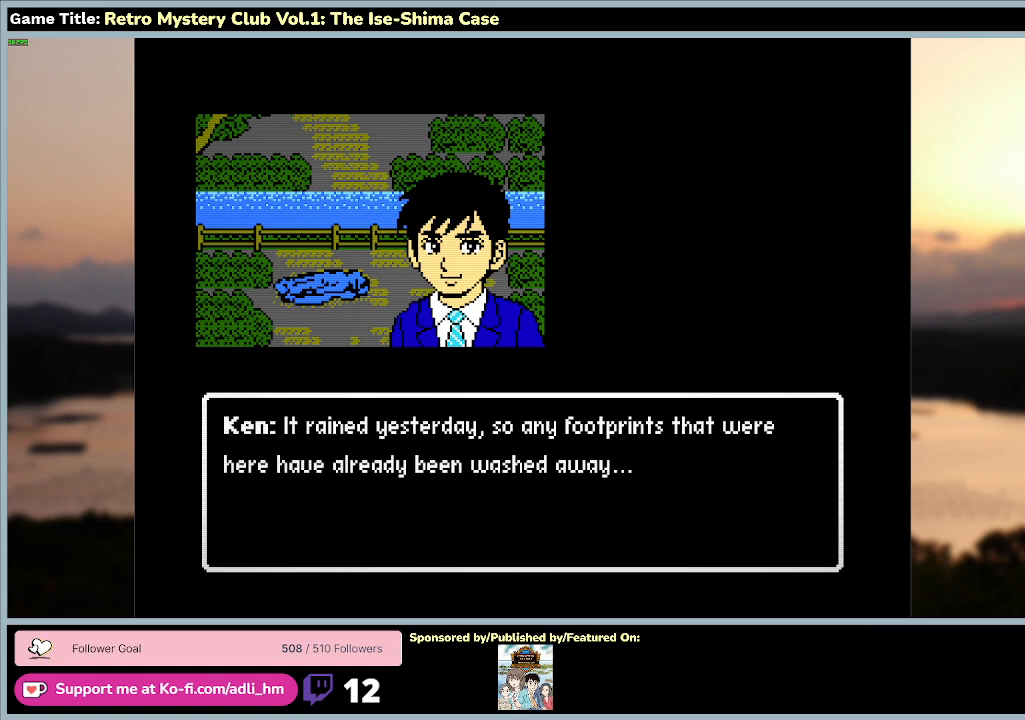
{"keys": [], "mouse": [], "events": []}
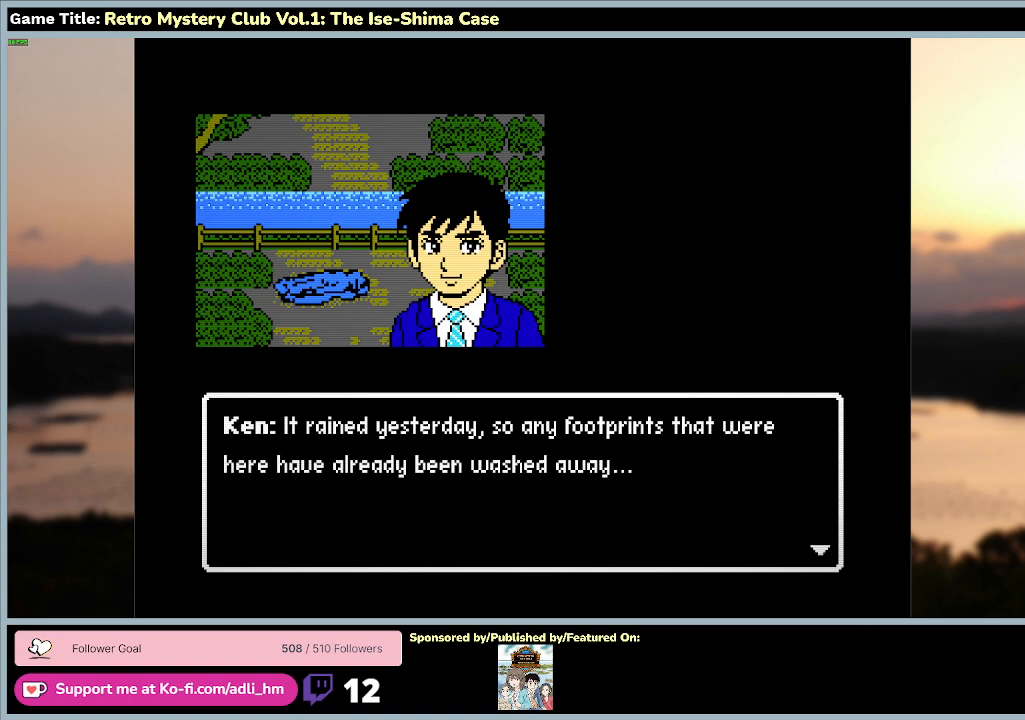
{"keys": [], "mouse": [], "events": []}
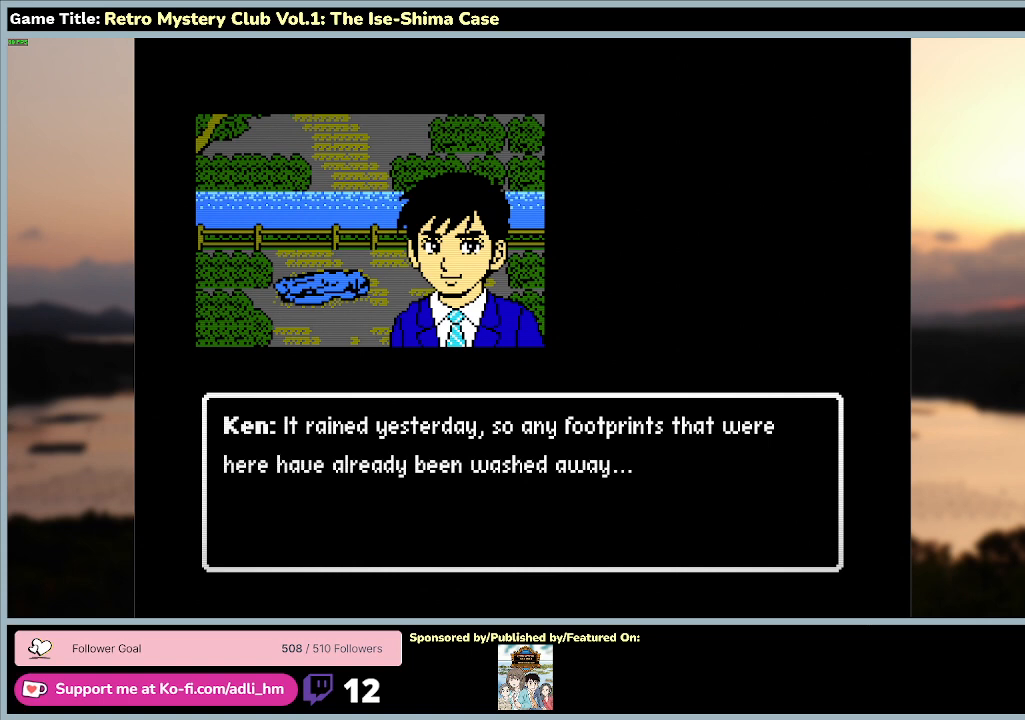
{"keys": ["space"], "mouse": [], "events": [[33, "space", "down"]]}
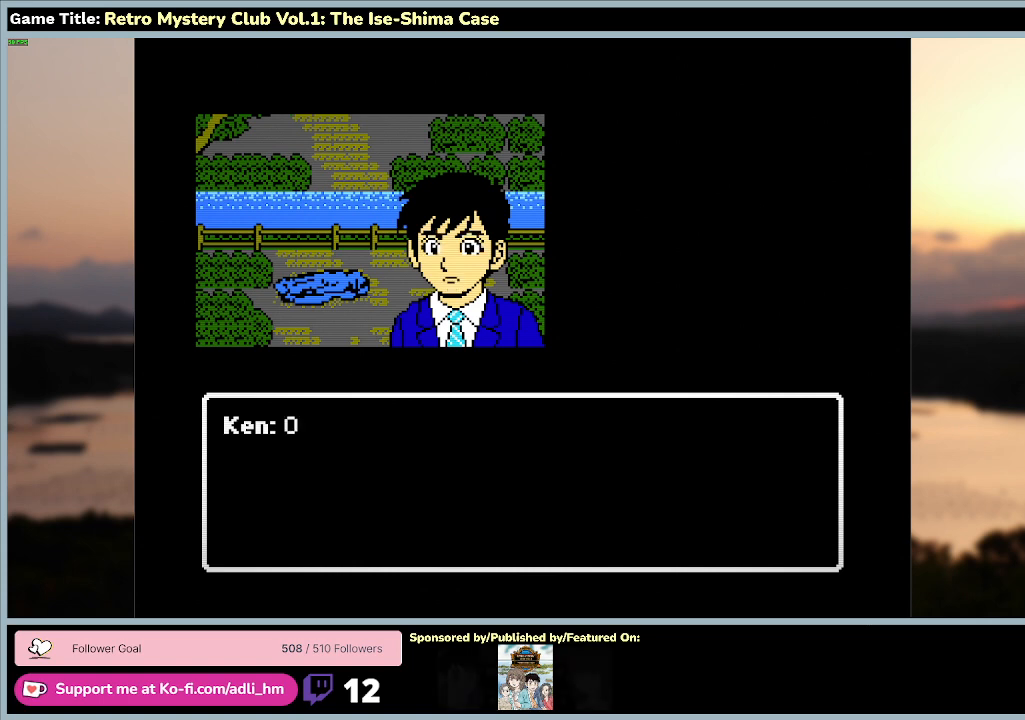
{"keys": [], "mouse": [], "events": [[433, "space", "up"]]}
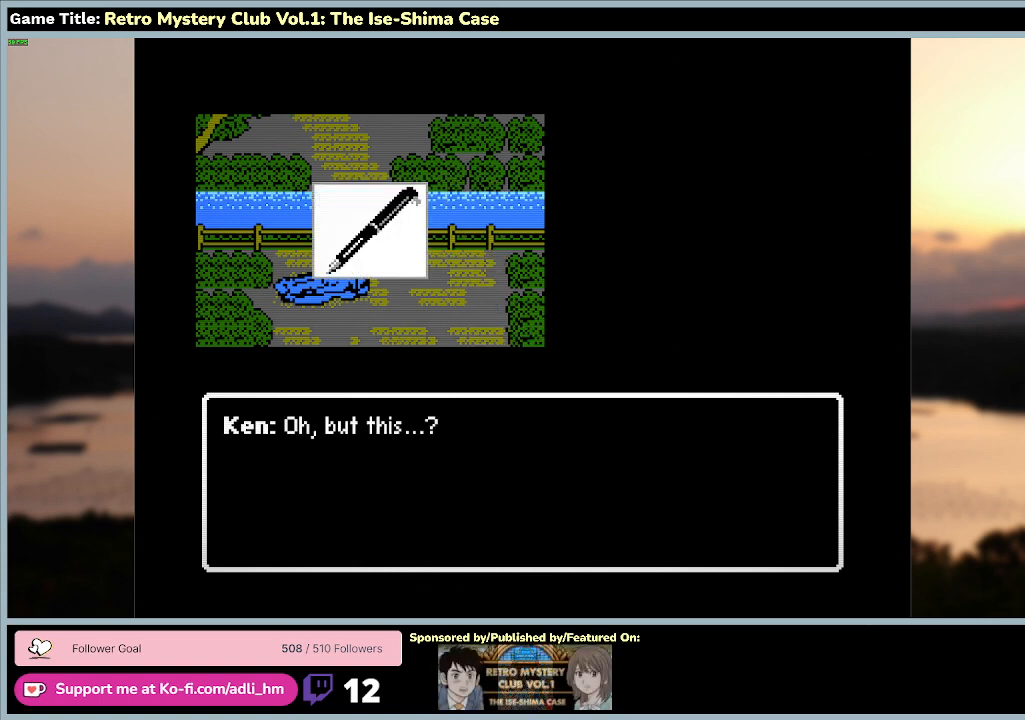
{"keys": [], "mouse": [], "events": []}
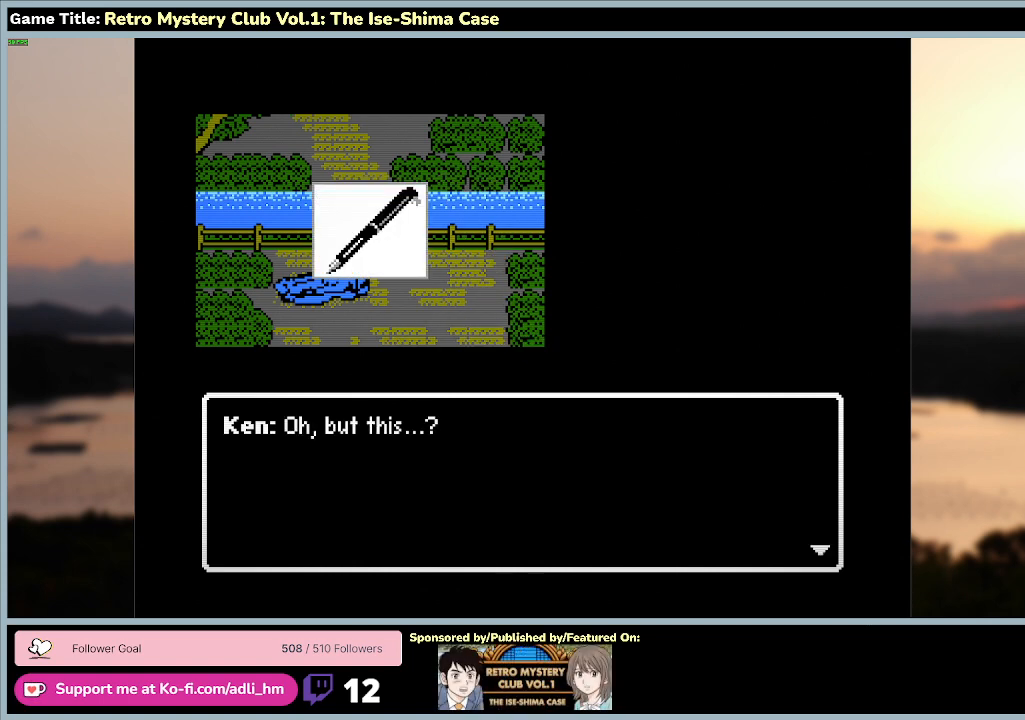
{"keys": ["space"], "mouse": [], "events": [[300, "space", "down"]]}
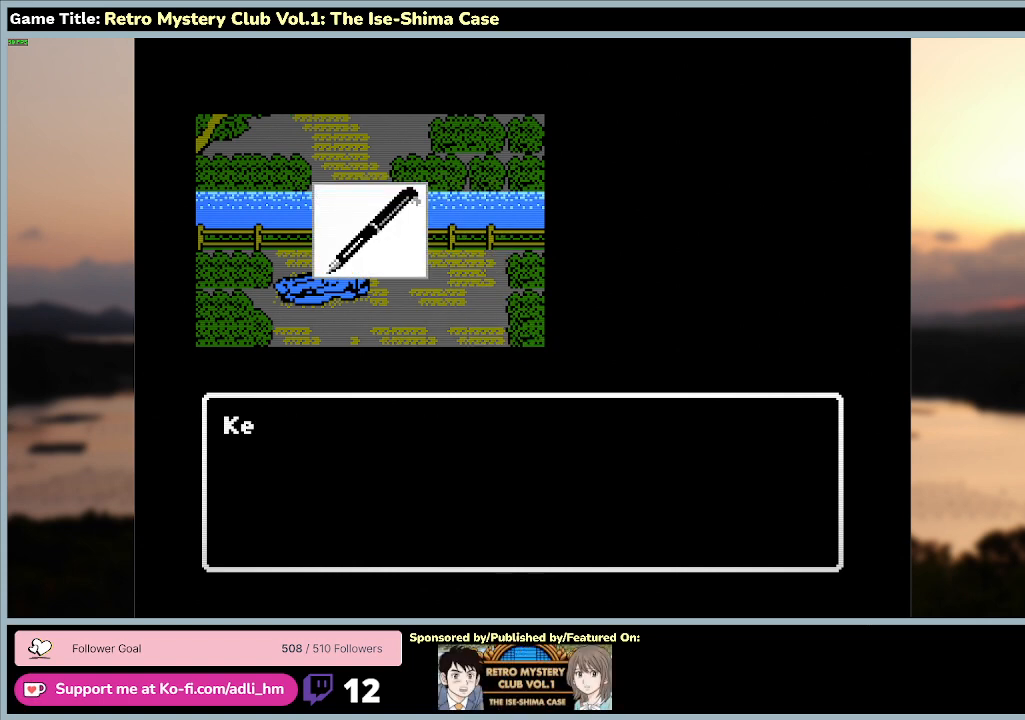
{"keys": ["space"], "mouse": [], "events": []}
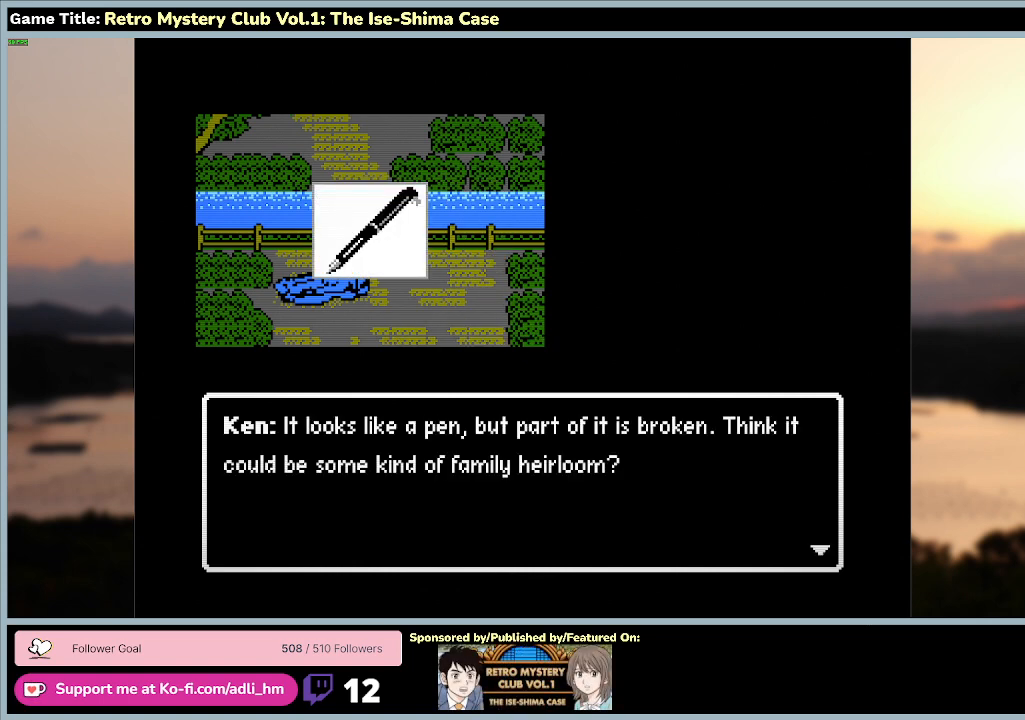
{"keys": [], "mouse": [], "events": [[200, "space", "up"]]}
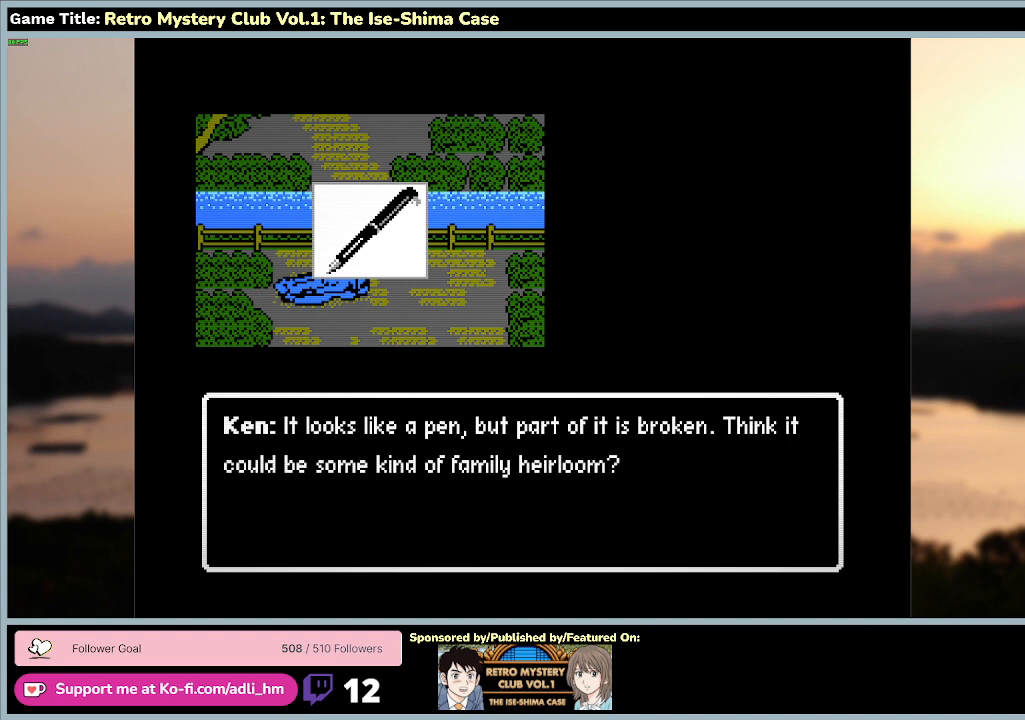
{"keys": [], "mouse": [], "events": []}
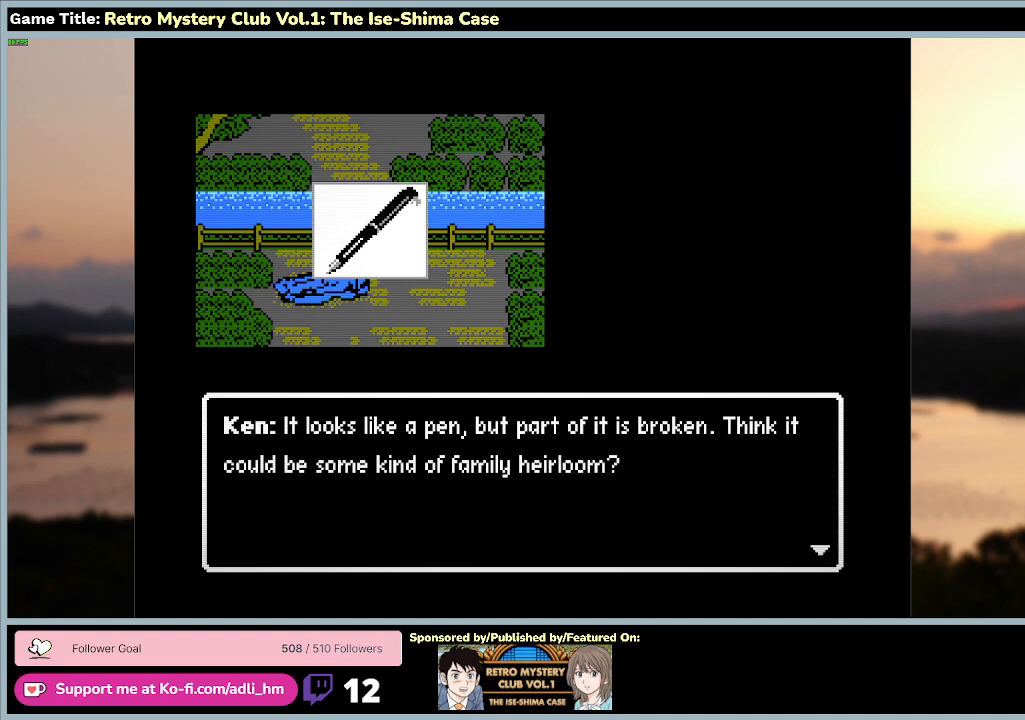
{"keys": [], "mouse": [], "events": []}
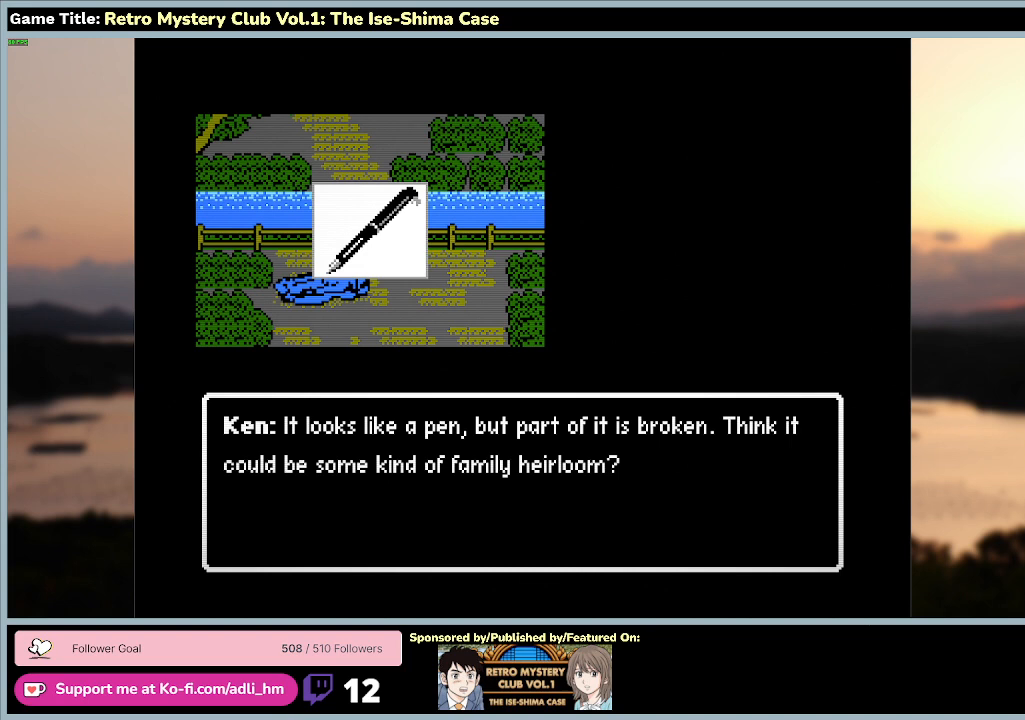
{"keys": [], "mouse": [], "events": []}
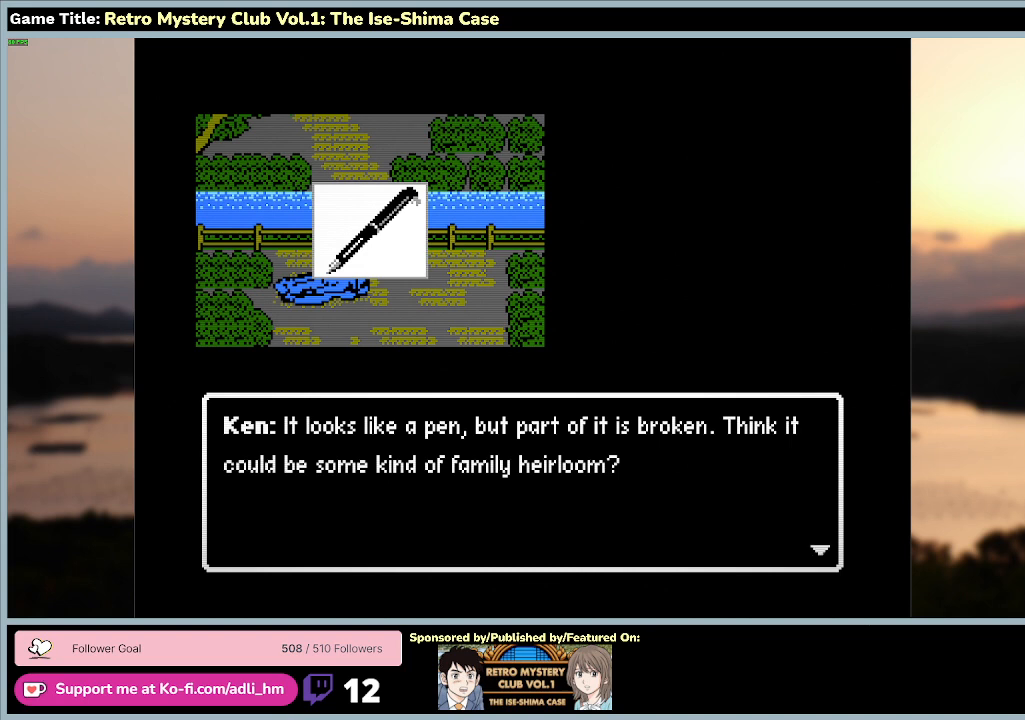
{"keys": [], "mouse": [], "events": []}
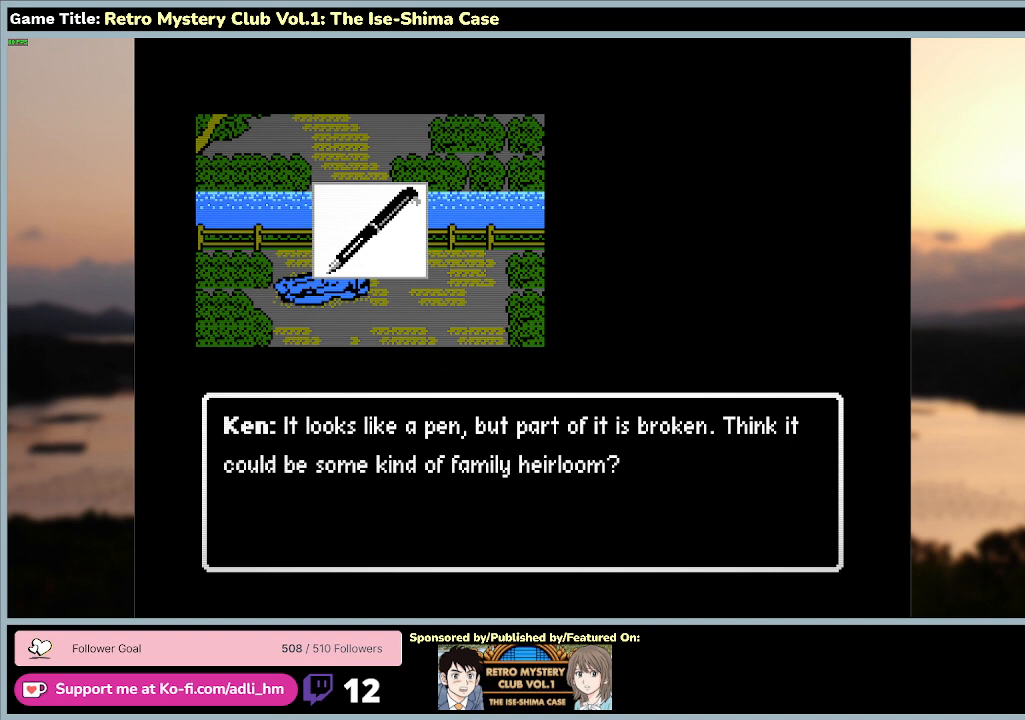
{"keys": [], "mouse": [], "events": []}
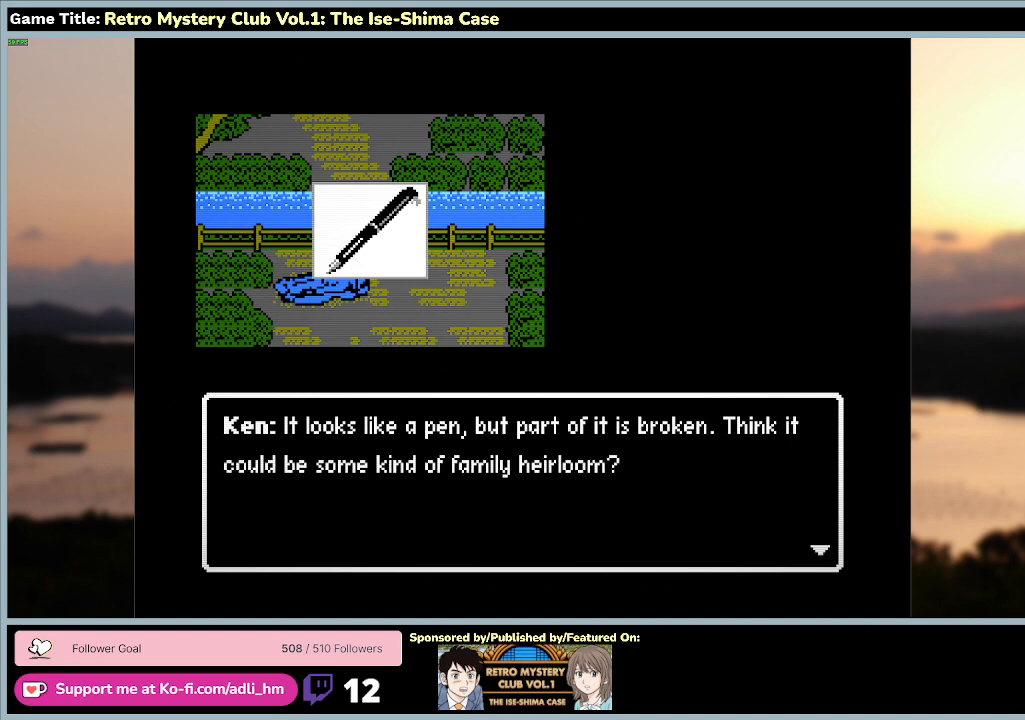
{"keys": [], "mouse": [], "events": []}
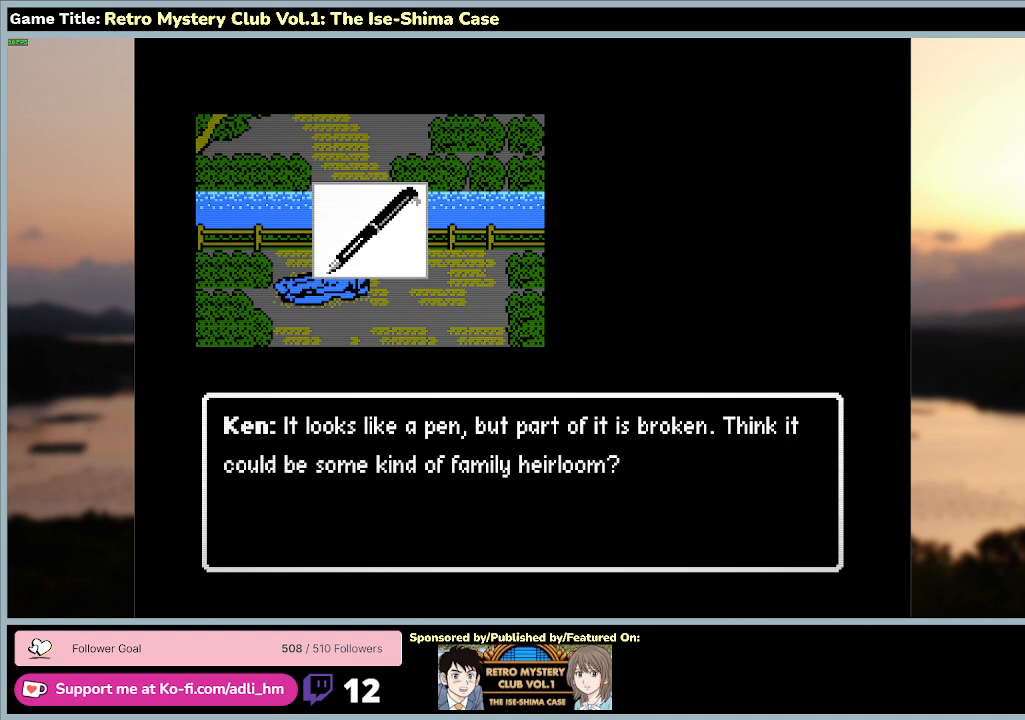
{"keys": [], "mouse": [], "events": []}
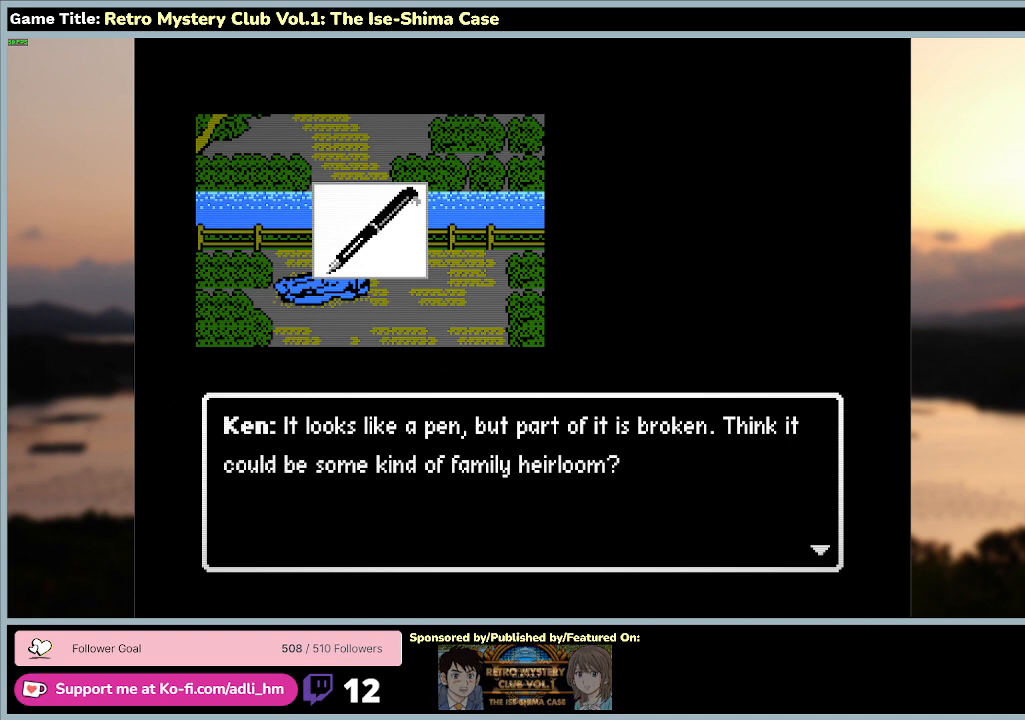
{"keys": ["space"], "mouse": [], "events": [[467, "space", "down"]]}
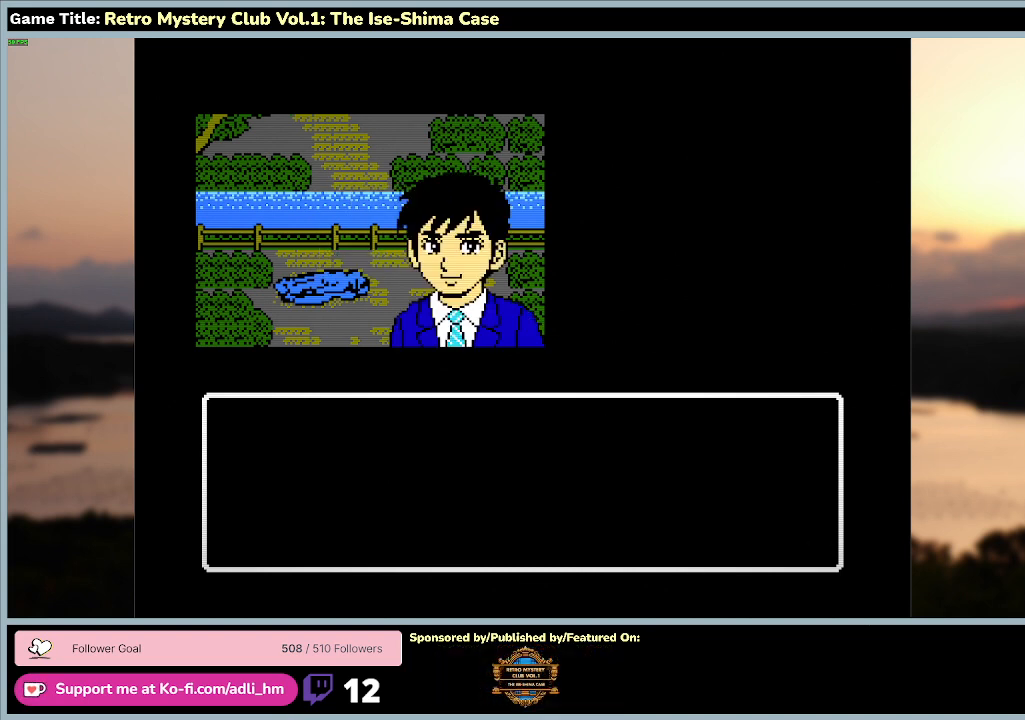
{"keys": ["space"], "mouse": [], "events": []}
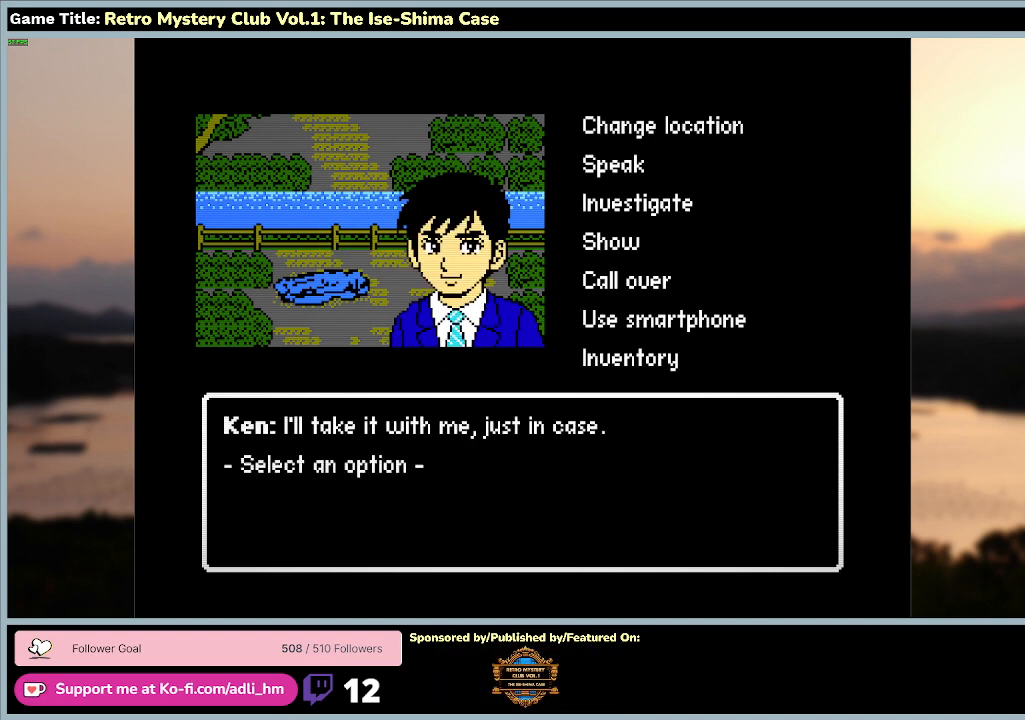
{"keys": [], "mouse": [], "events": [[233, "space", "up"]]}
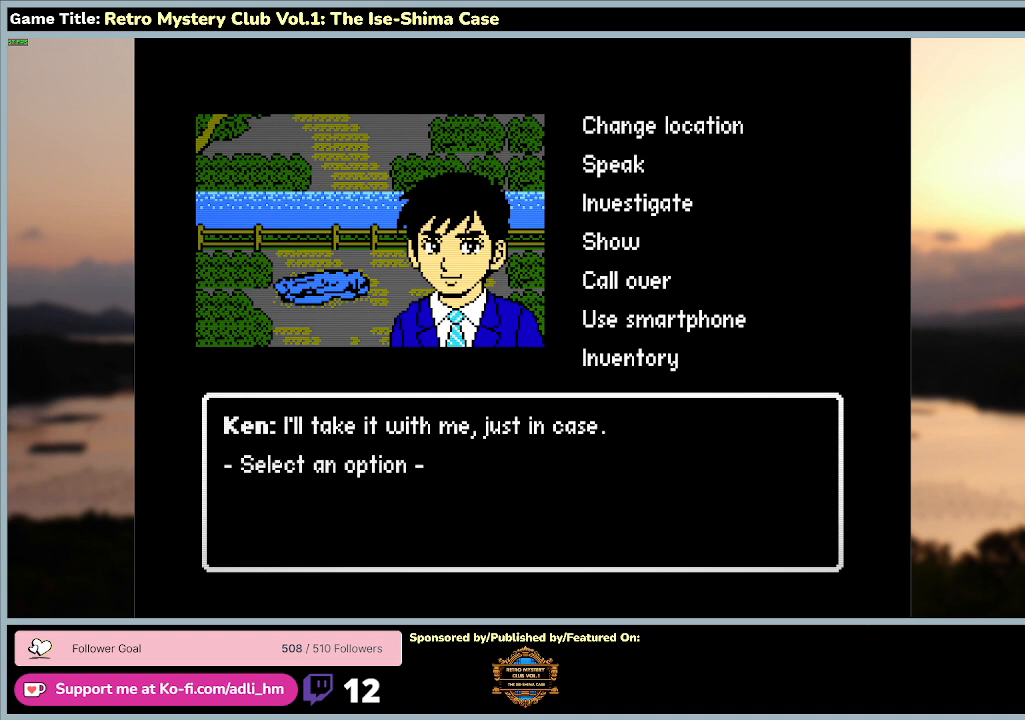
{"keys": [], "mouse": [], "events": []}
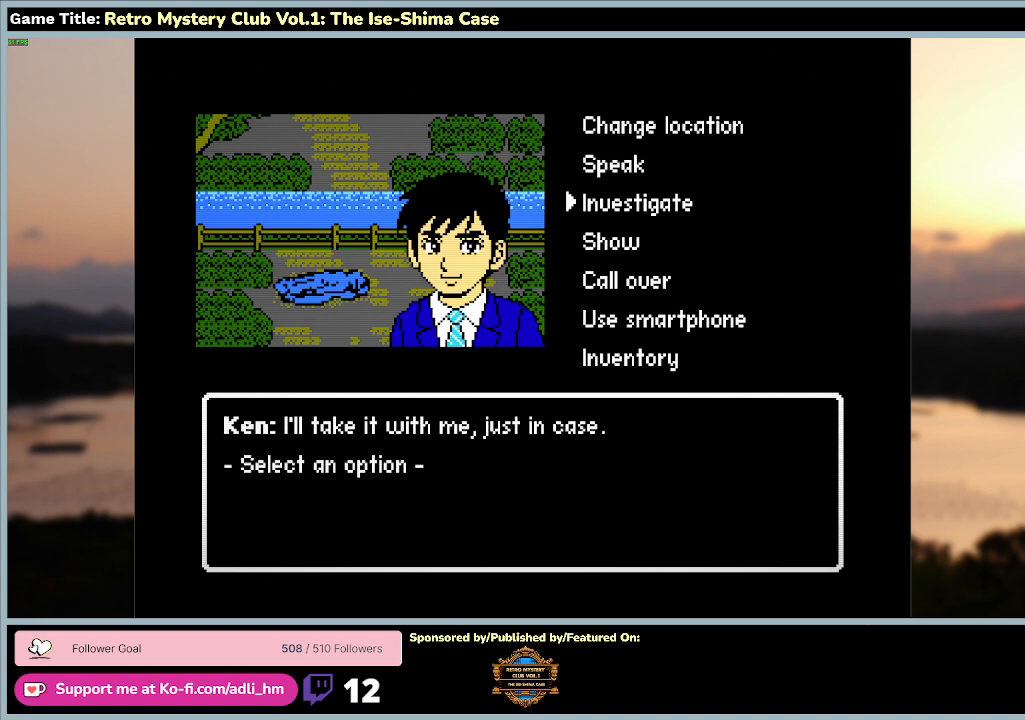
{"keys": [], "mouse": [], "events": []}
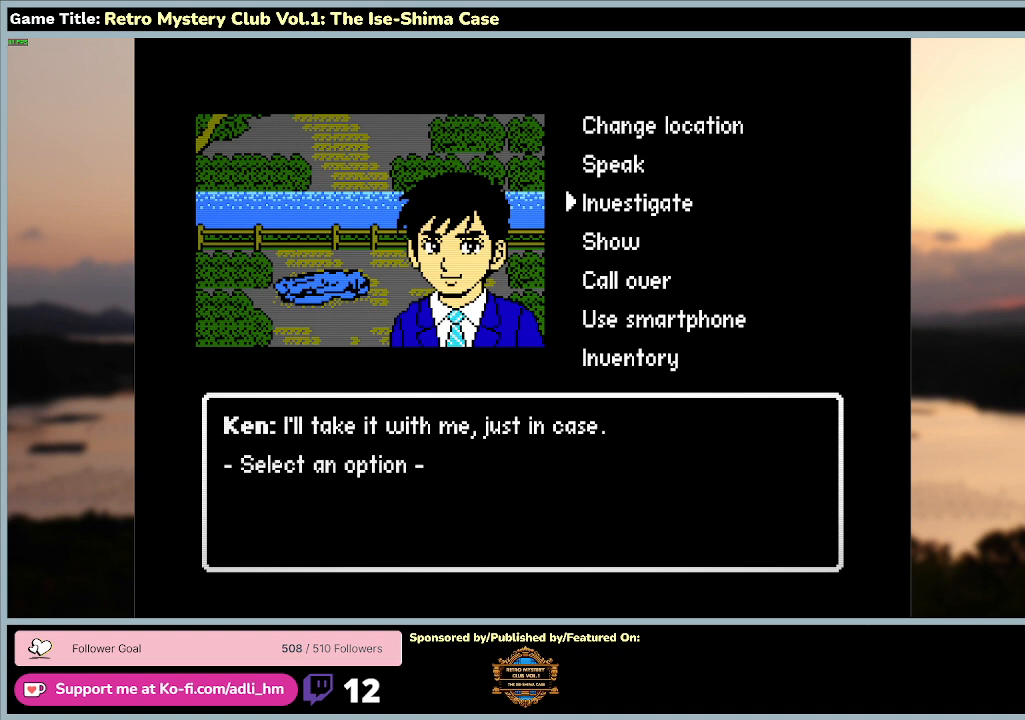
{"keys": ["down"], "mouse": [], "events": [[233, "down", "down"]]}
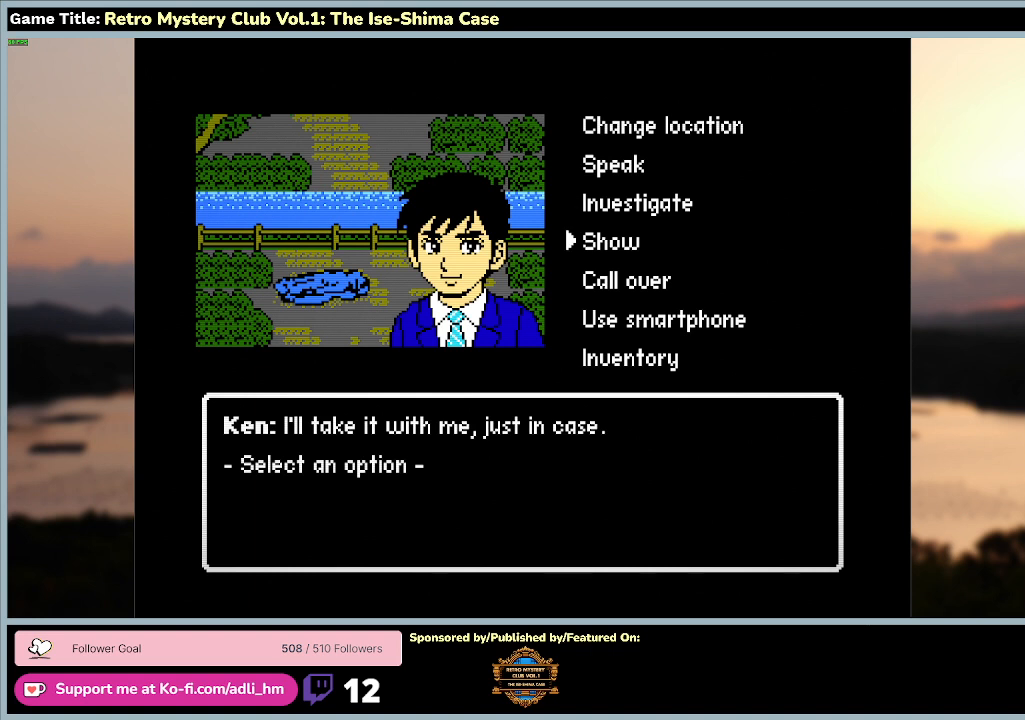
{"keys": [], "mouse": [], "events": [[233, "down", "up"]]}